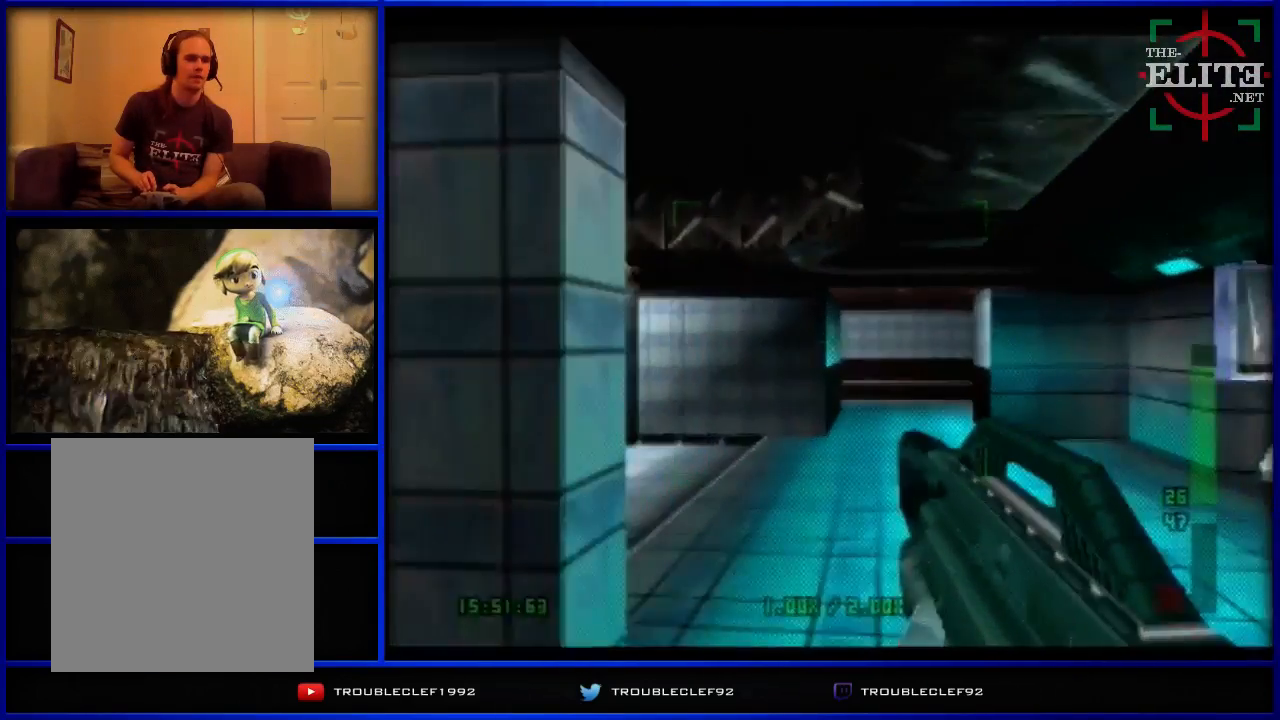
Gameplay with a controller (Nintendo layout); each line is a JSON object with the inputs held at the frame after it. "events" lists button and stick changes between this image and that frame as [ms after this image, input, new state], when the widget could be followed in between. Not read: L1 L3 R1 R3.
{"buttons": ["C_UP"], "left_stick": "right", "events": [[100, "left_stick", "up-left"], [333, "left_stick", "center"], [400, "left_stick", "right"]]}
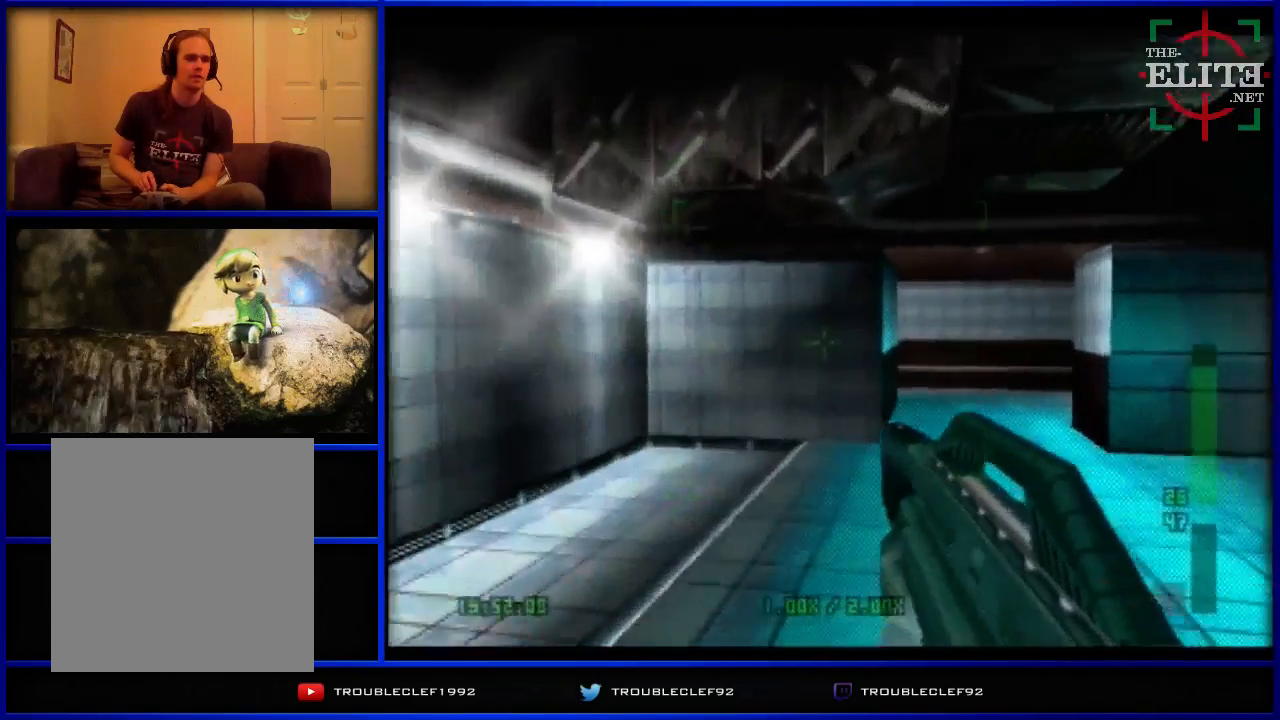
{"buttons": ["C_UP"], "left_stick": "center", "events": [[200, "left_stick", "left"], [433, "left_stick", "center"]]}
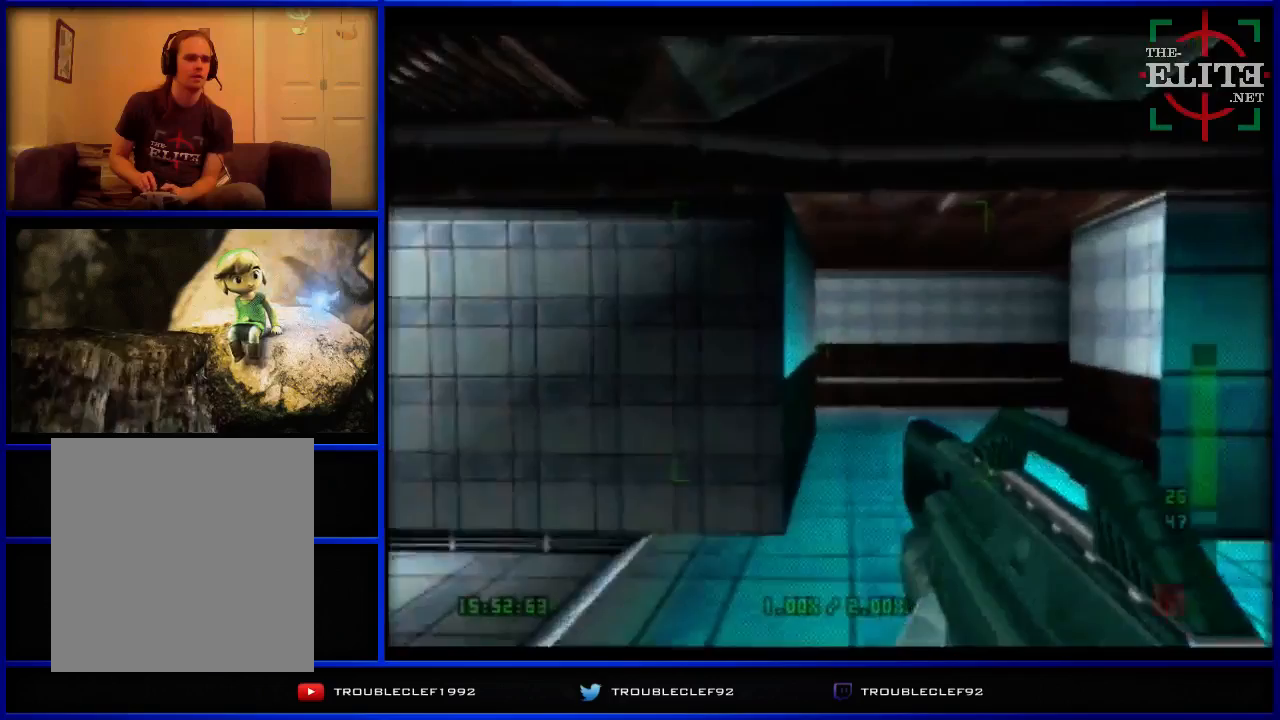
{"buttons": ["C_LEFT", "C_UP"], "left_stick": "center", "events": [[67, "left_stick", "right"], [233, "left_stick", "center"], [467, "C_LEFT", "down"]]}
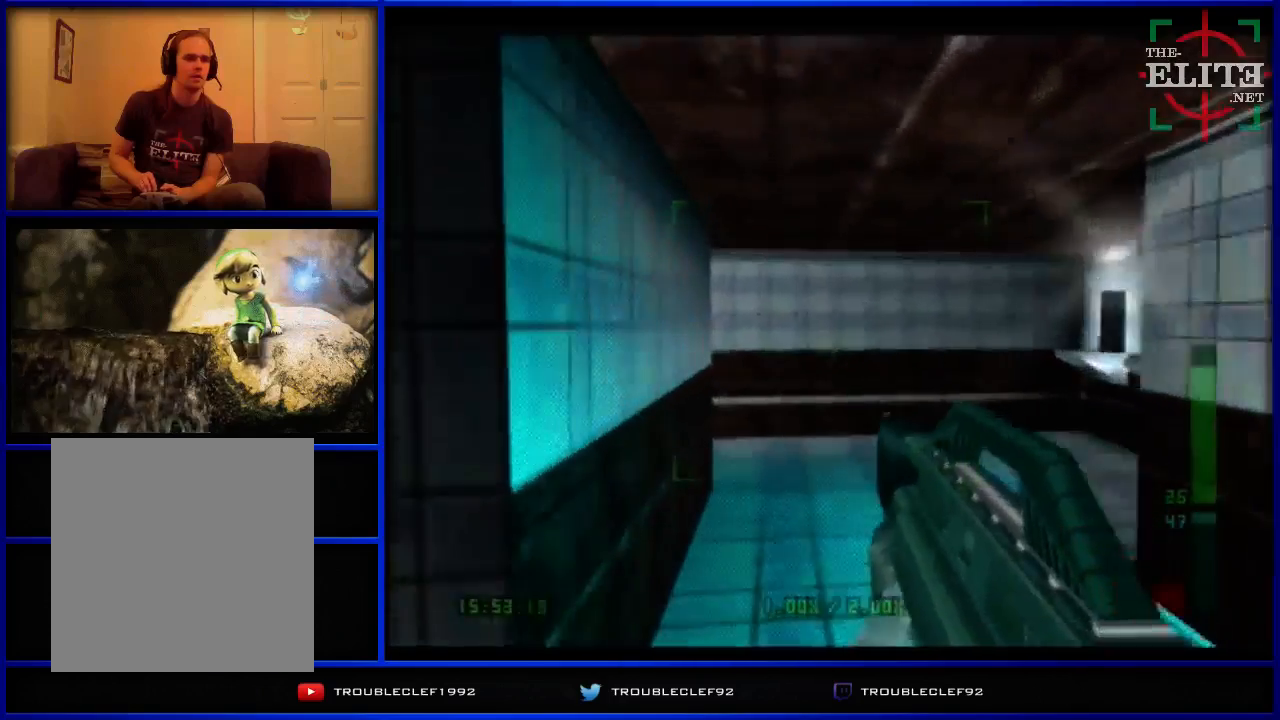
{"buttons": ["C_UP"], "left_stick": "center", "events": [[67, "left_stick", "right"], [200, "C_LEFT", "up"], [200, "C_UP", "up"], [200, "left_stick", "center"], [400, "left_stick", "right"], [500, "C_UP", "down"], [500, "left_stick", "center"]]}
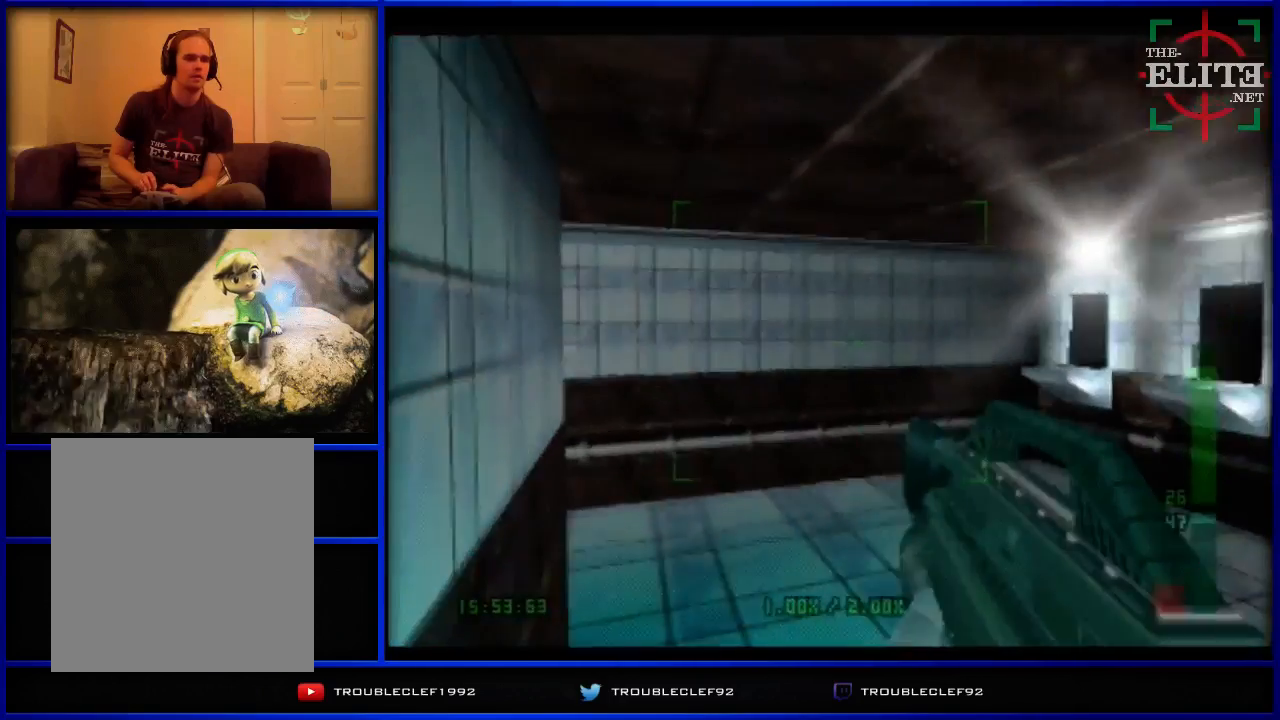
{"buttons": ["C_RIGHT", "C_UP"], "left_stick": "left", "events": [[67, "C_RIGHT", "down"], [67, "left_stick", "left"]]}
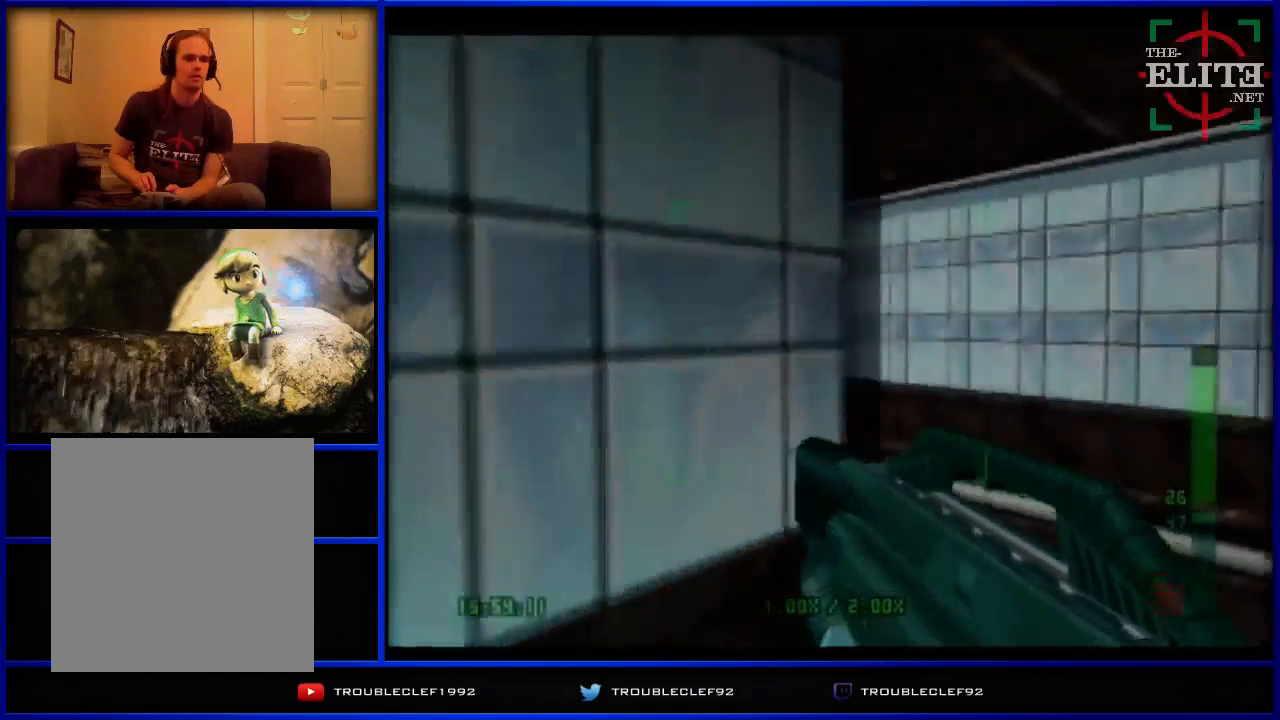
{"buttons": [], "left_stick": "left", "events": [[100, "C_RIGHT", "up"], [100, "C_UP", "up"]]}
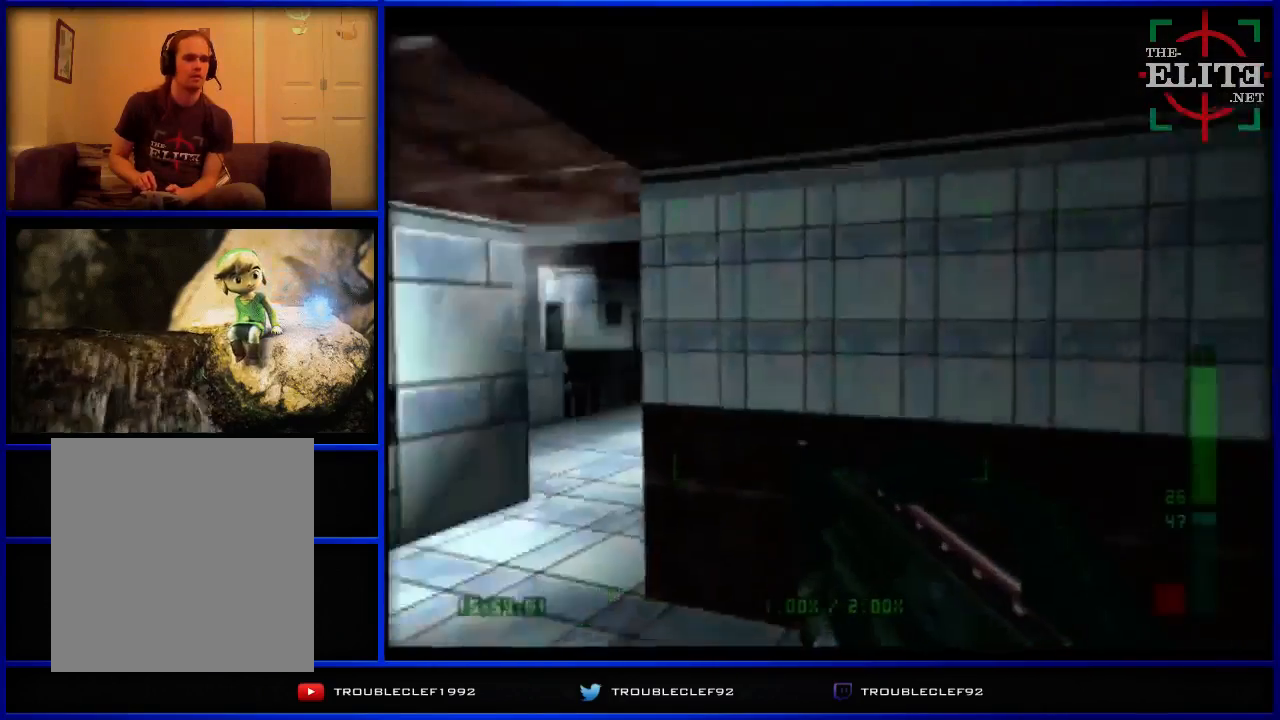
{"buttons": ["C_UP"], "left_stick": "up-left", "events": [[200, "left_stick", "center"], [267, "C_UP", "down"], [300, "C_RIGHT", "down"], [400, "C_RIGHT", "up"], [467, "left_stick", "up-left"]]}
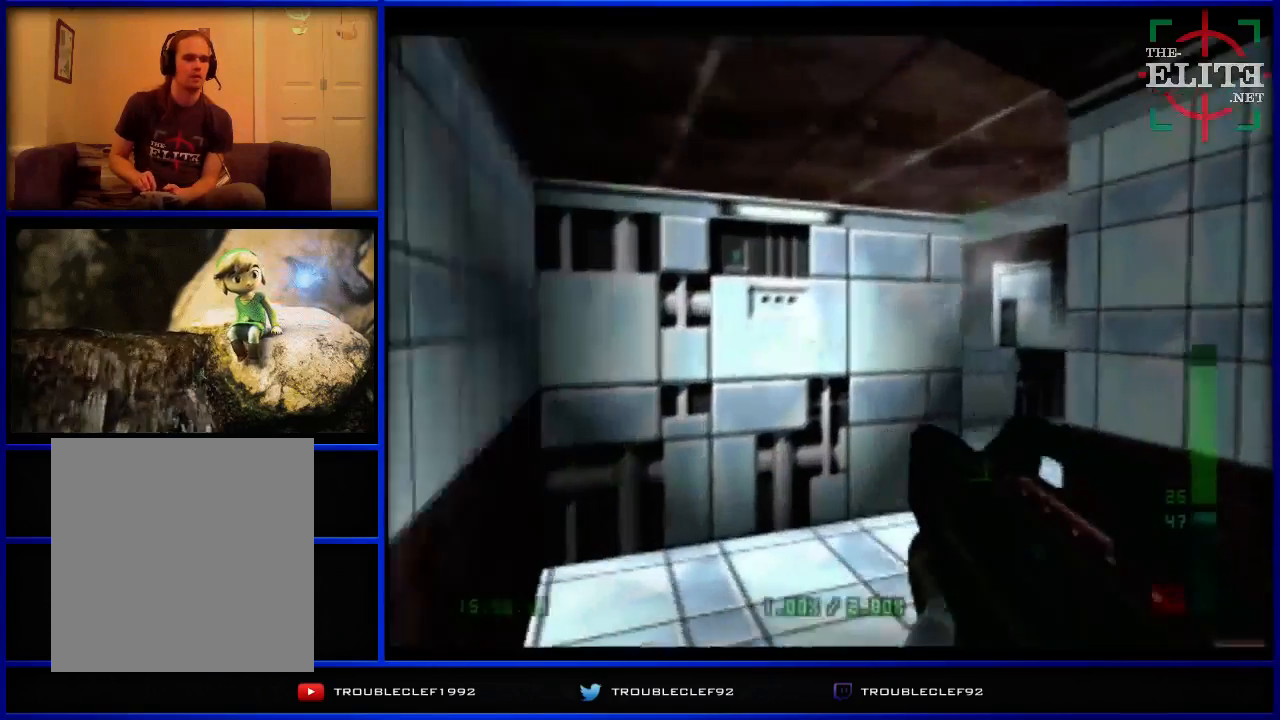
{"buttons": [], "left_stick": "right", "events": [[200, "C_LEFT", "down"], [233, "left_stick", "right"], [300, "C_LEFT", "up"], [300, "C_UP", "up"]]}
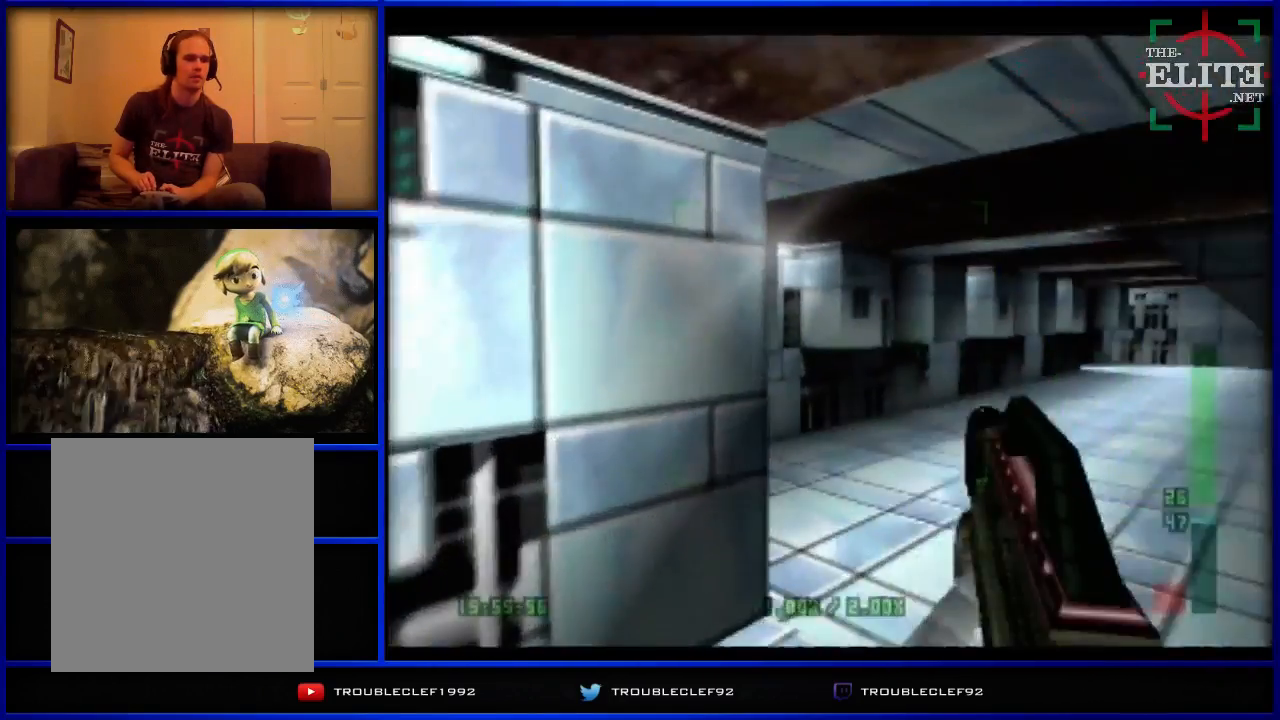
{"buttons": [], "left_stick": "left", "events": [[267, "left_stick", "center"], [467, "left_stick", "left"]]}
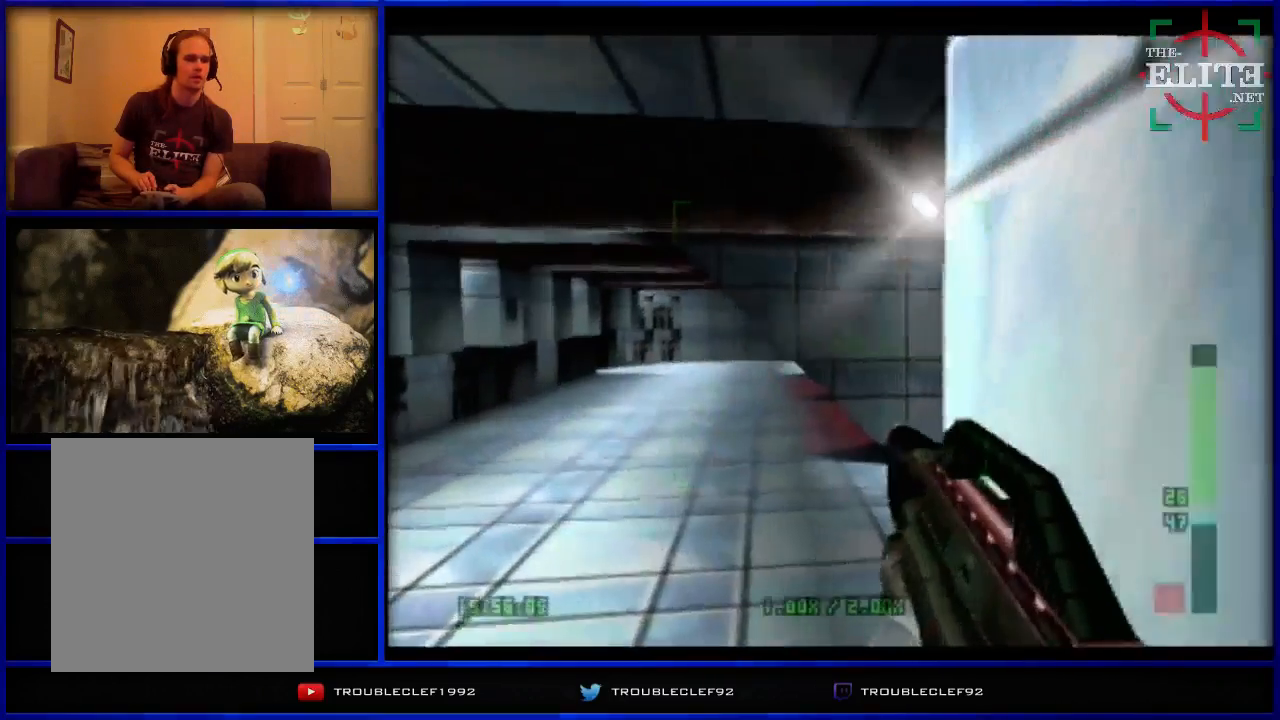
{"buttons": ["C_LEFT", "C_UP"], "left_stick": "right", "events": [[233, "C_LEFT", "down"], [233, "left_stick", "center"], [267, "C_UP", "down"], [500, "left_stick", "right"]]}
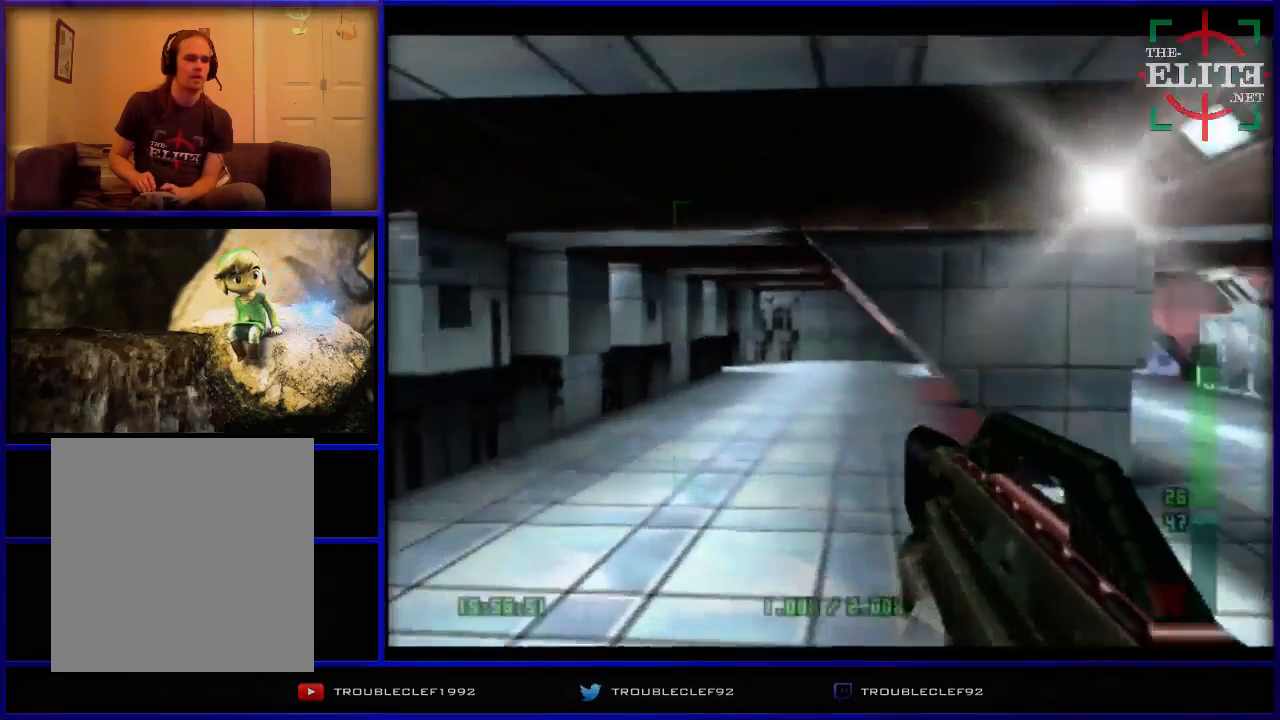
{"buttons": [], "left_stick": "right", "events": [[200, "C_LEFT", "up"], [300, "left_stick", "center"], [467, "C_UP", "up"], [500, "left_stick", "right"]]}
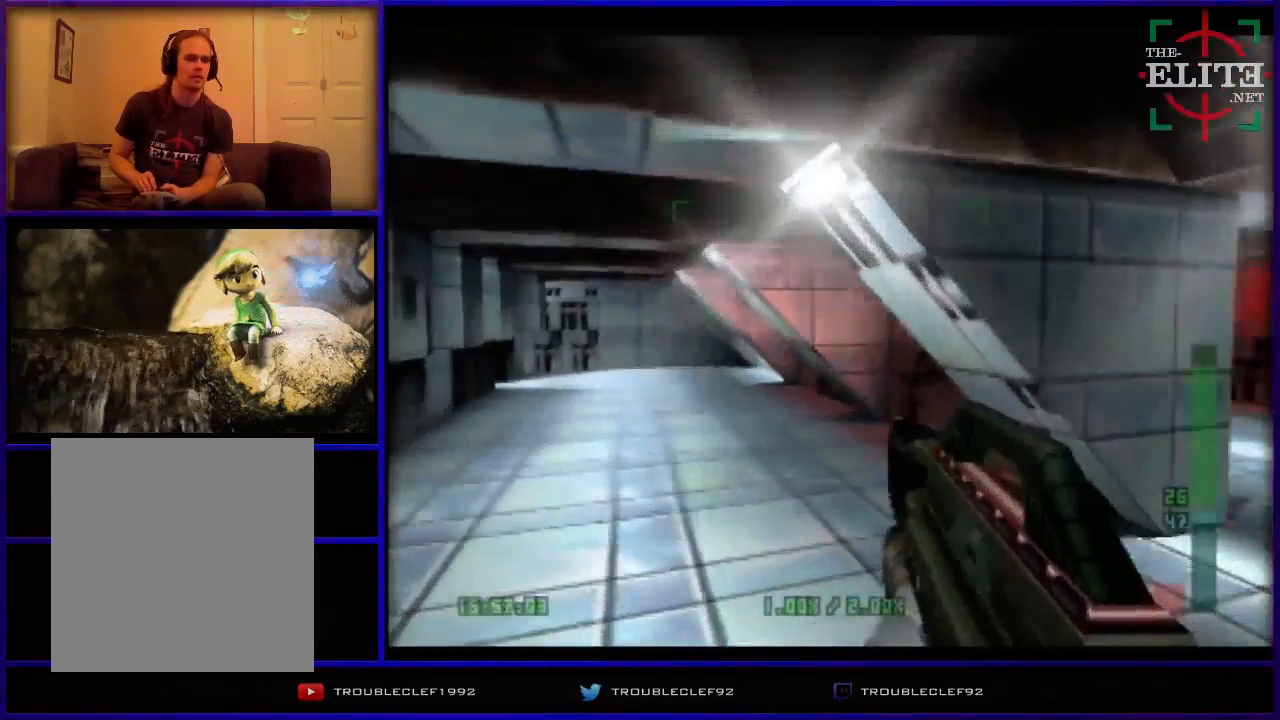
{"buttons": ["C_RIGHT", "C_UP"], "left_stick": "center", "events": [[233, "C_UP", "down"], [400, "C_RIGHT", "down"], [400, "left_stick", "center"]]}
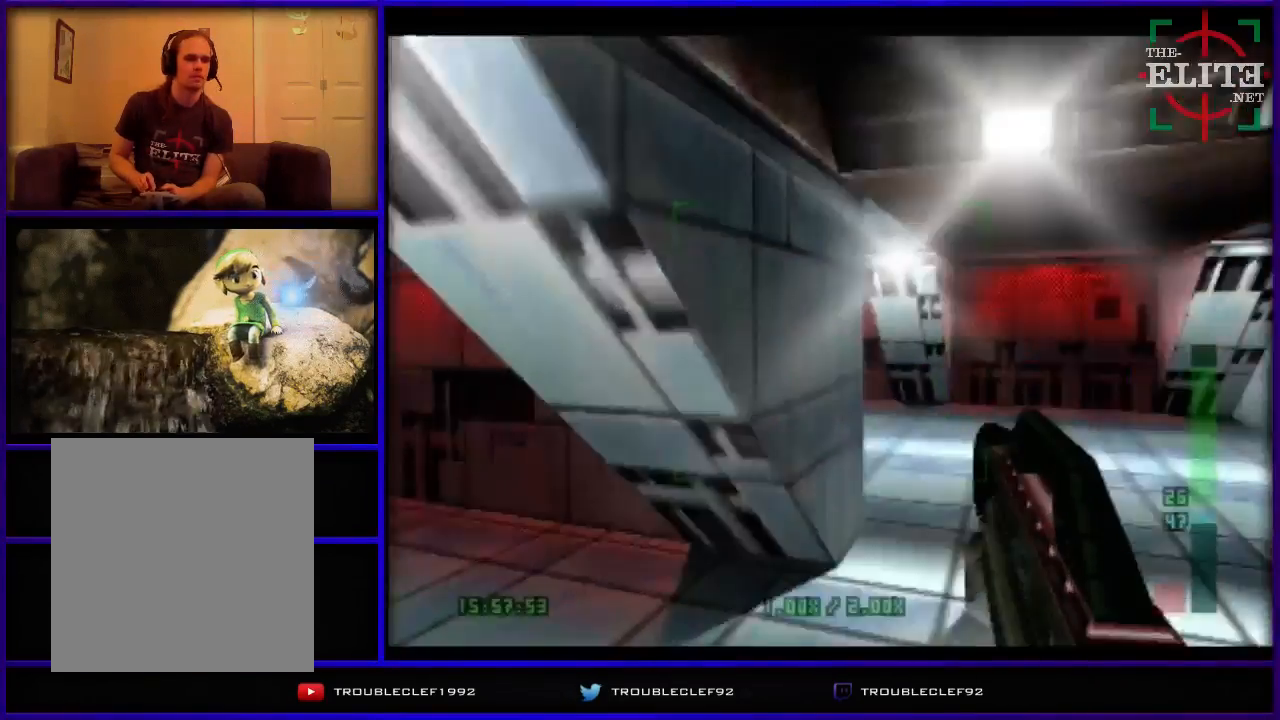
{"buttons": ["C_RIGHT", "C_UP"], "left_stick": "left", "events": [[67, "left_stick", "left"], [267, "left_stick", "center"], [400, "left_stick", "left"]]}
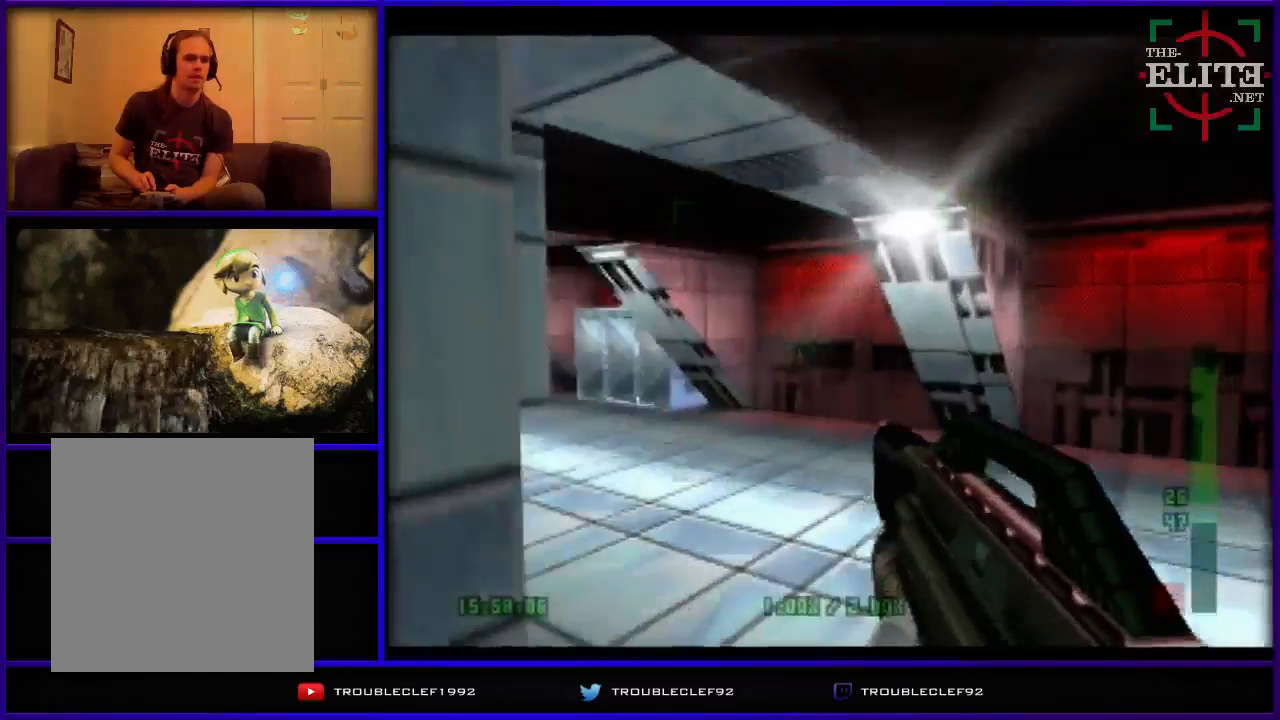
{"buttons": ["C_UP"], "left_stick": "center", "events": [[200, "C_RIGHT", "up"], [233, "left_stick", "center"], [300, "left_stick", "left"], [500, "left_stick", "center"]]}
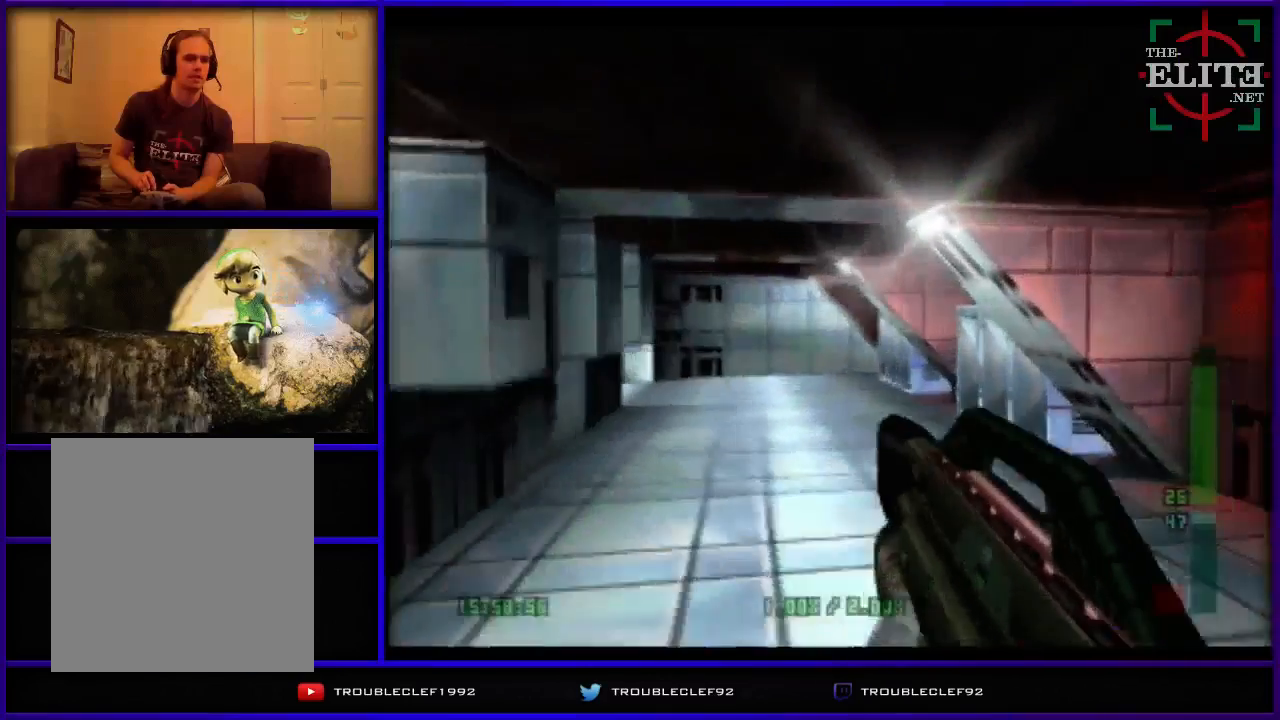
{"buttons": ["C_UP"], "left_stick": "center", "events": []}
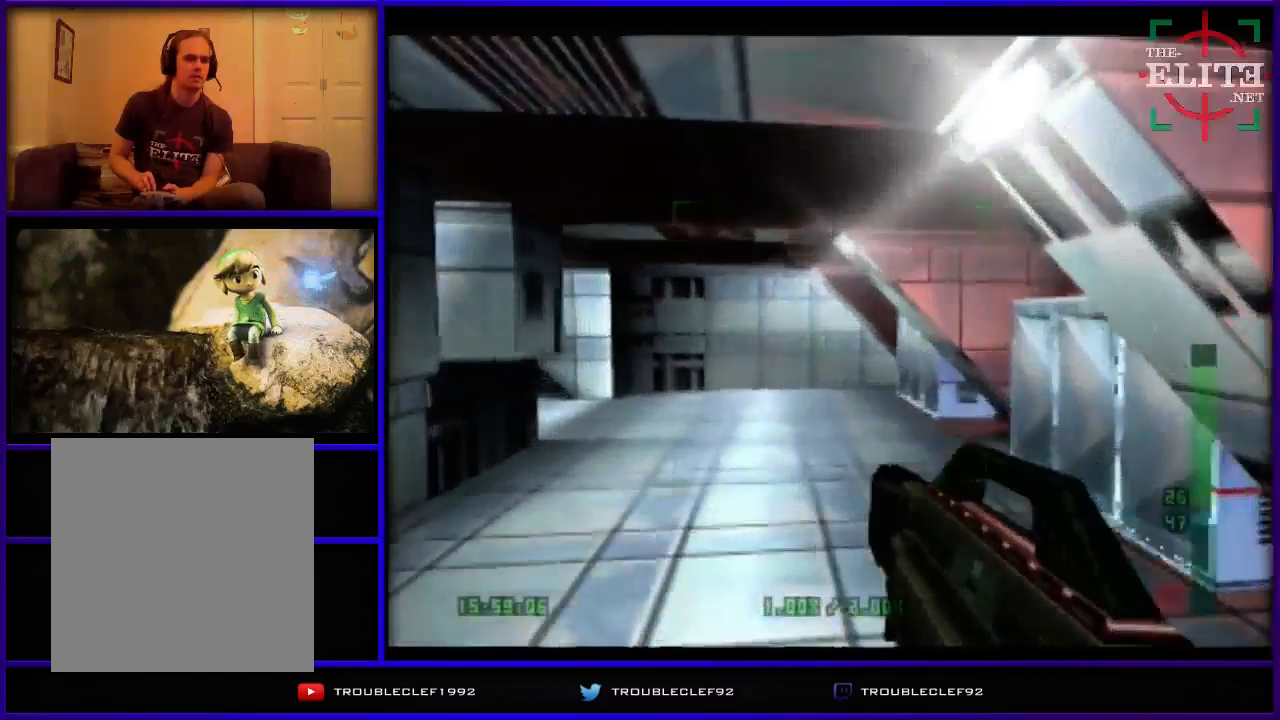
{"buttons": ["C_UP"], "left_stick": "center", "events": [[67, "left_stick", "left"], [300, "left_stick", "center"]]}
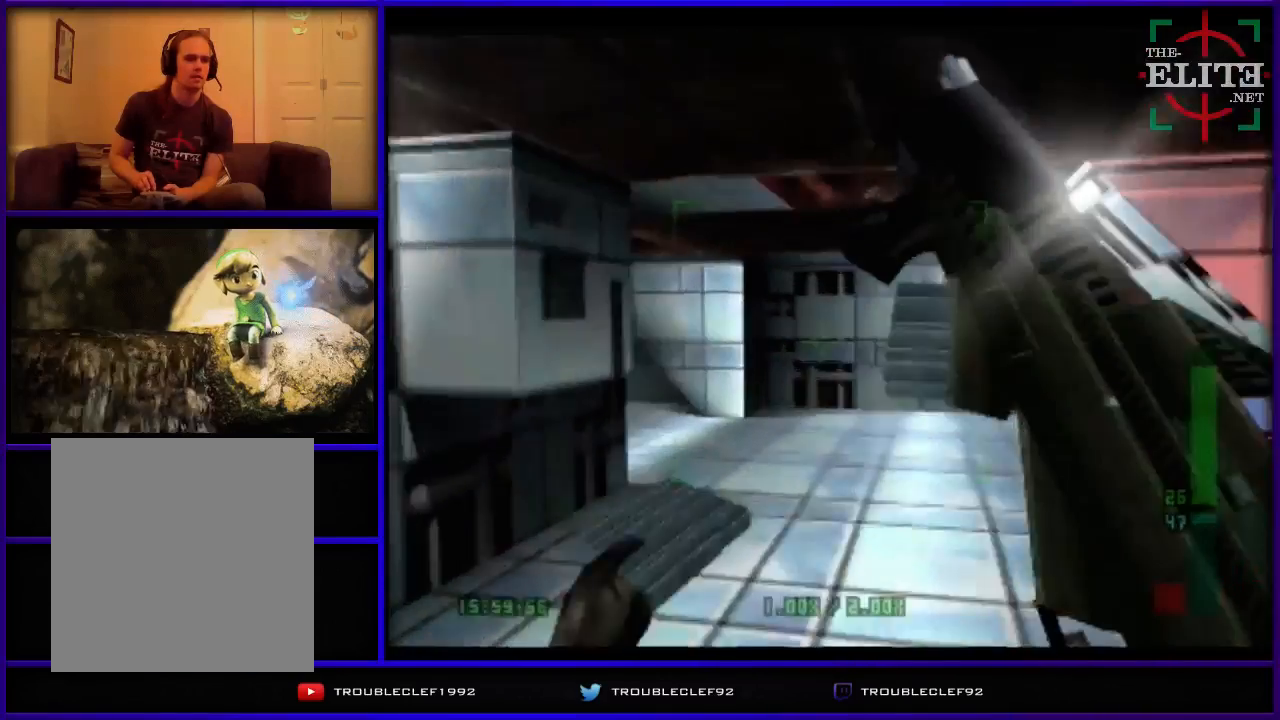
{"buttons": ["C_RIGHT", "C_UP"], "left_stick": "left", "events": [[33, "left_stick", "left"], [100, "C_RIGHT", "down"]]}
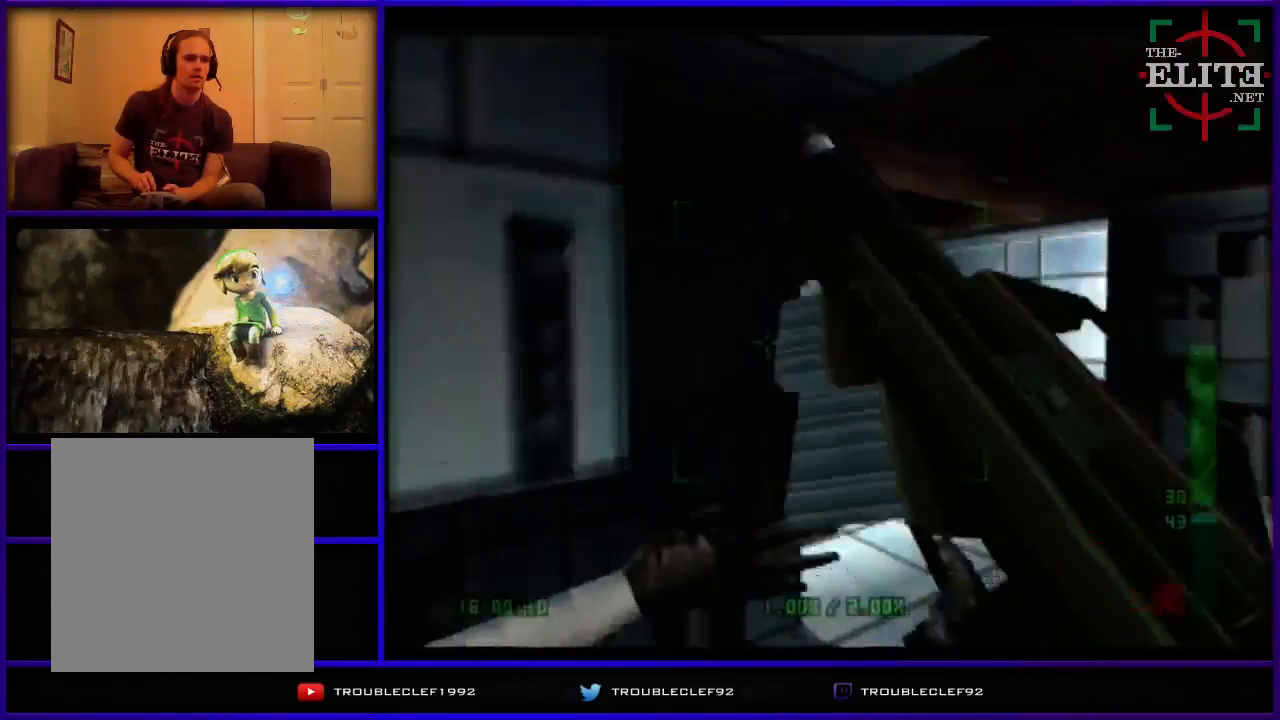
{"buttons": ["C_RIGHT", "C_UP"], "left_stick": "left", "events": []}
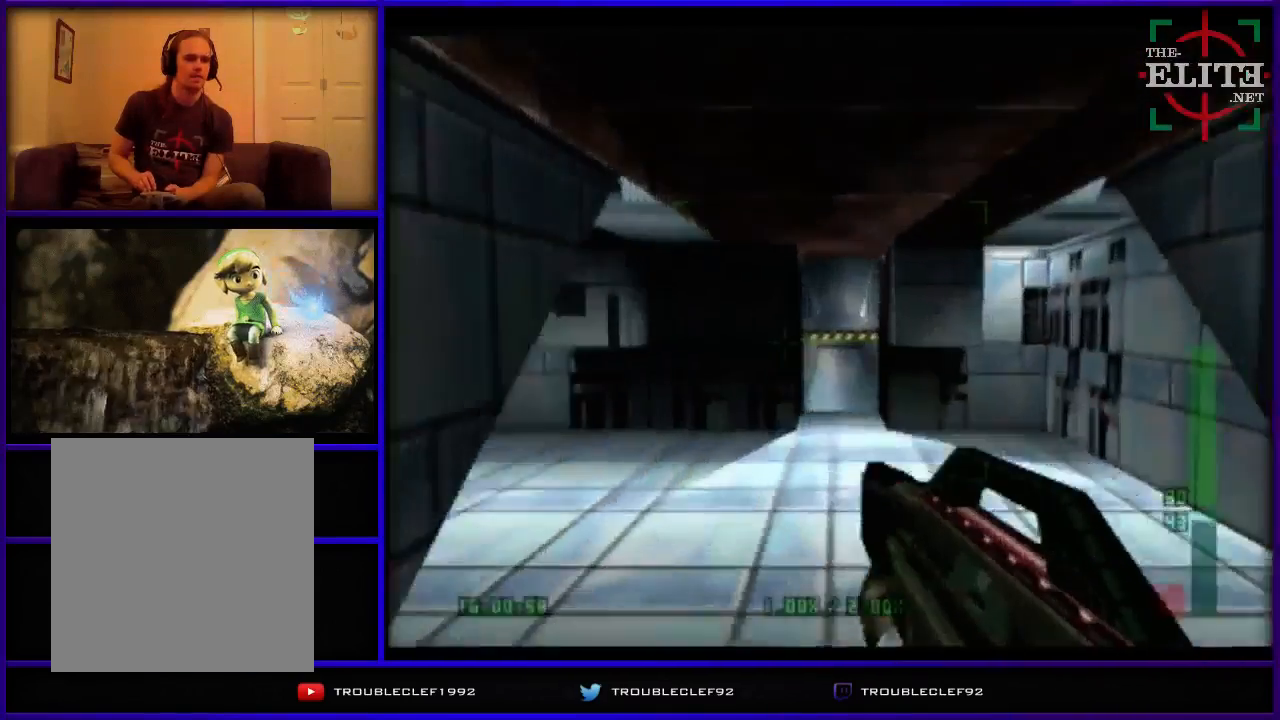
{"buttons": ["C_UP"], "left_stick": "left", "events": [[200, "left_stick", "center"], [300, "left_stick", "left"], [400, "C_RIGHT", "up"]]}
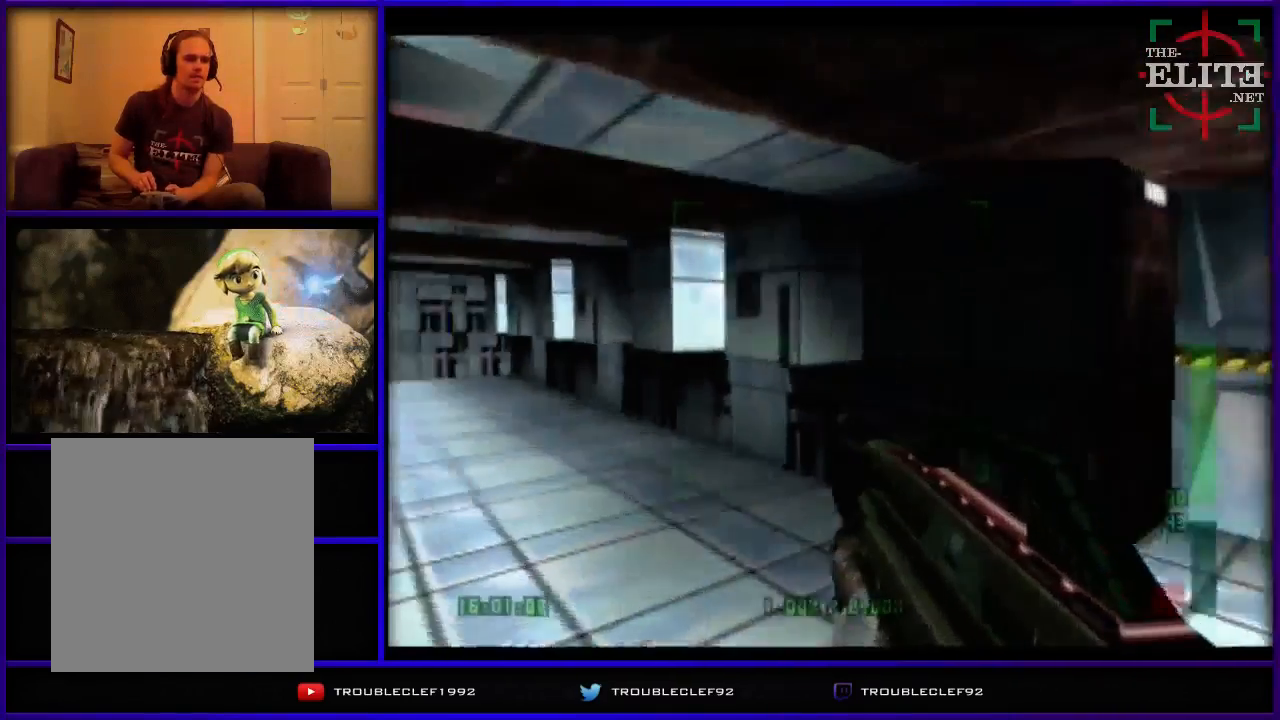
{"buttons": ["C_LEFT", "C_UP"], "left_stick": "left", "events": [[167, "left_stick", "center"], [233, "left_stick", "left"], [467, "C_LEFT", "down"]]}
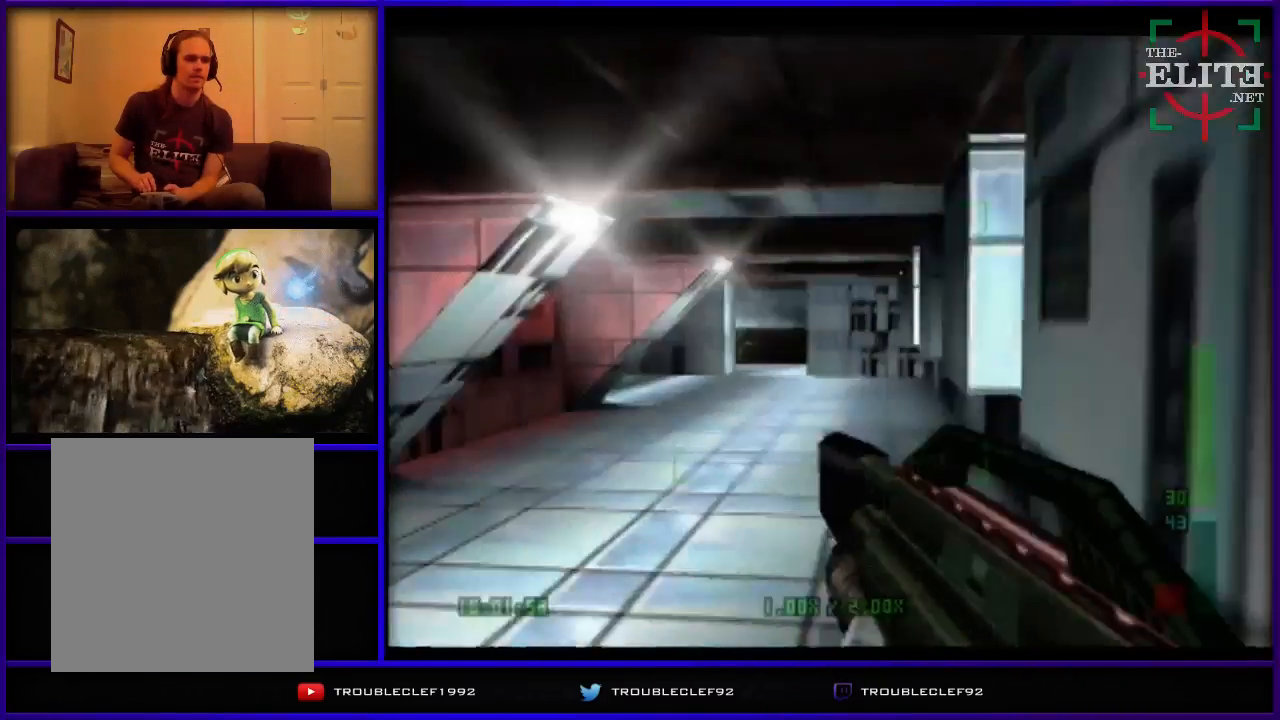
{"buttons": ["C_UP"], "left_stick": "left", "events": [[33, "left_stick", "center"], [133, "C_LEFT", "up"], [133, "left_stick", "right"], [267, "left_stick", "center"], [500, "left_stick", "left"]]}
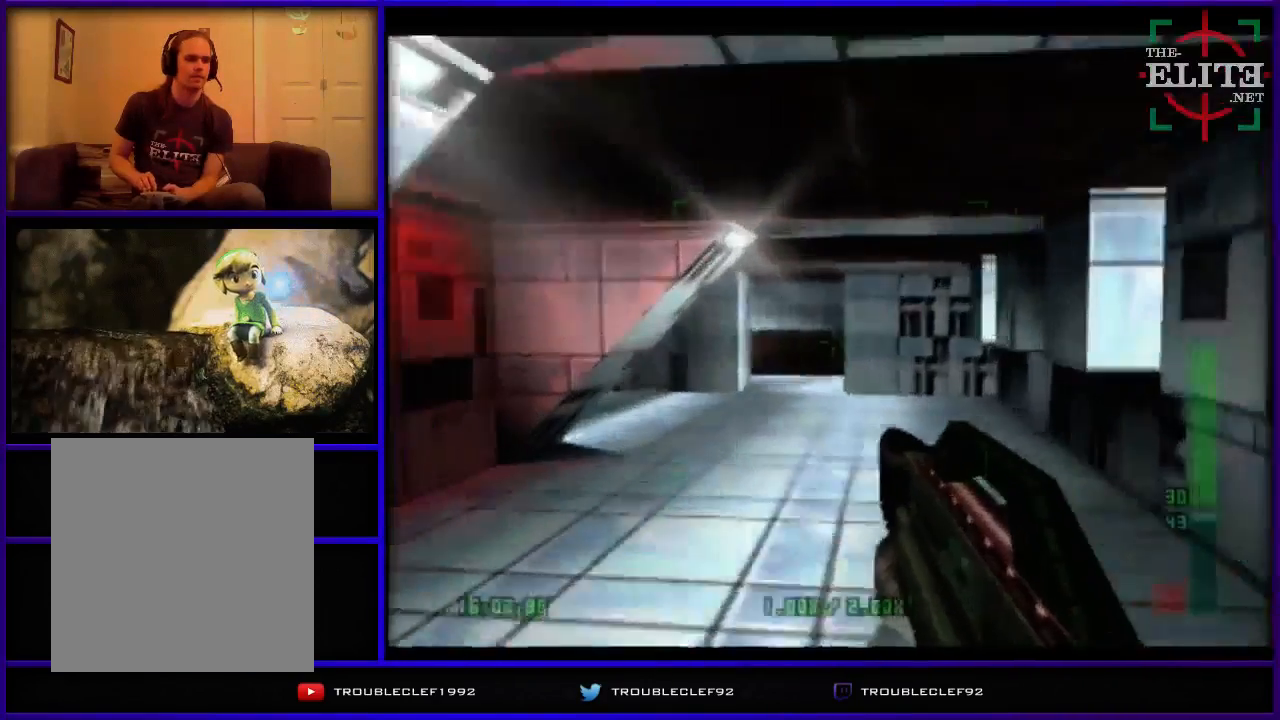
{"buttons": ["C_RIGHT", "C_UP"], "left_stick": "left", "events": [[100, "C_RIGHT", "down"], [200, "left_stick", "center"], [433, "left_stick", "left"]]}
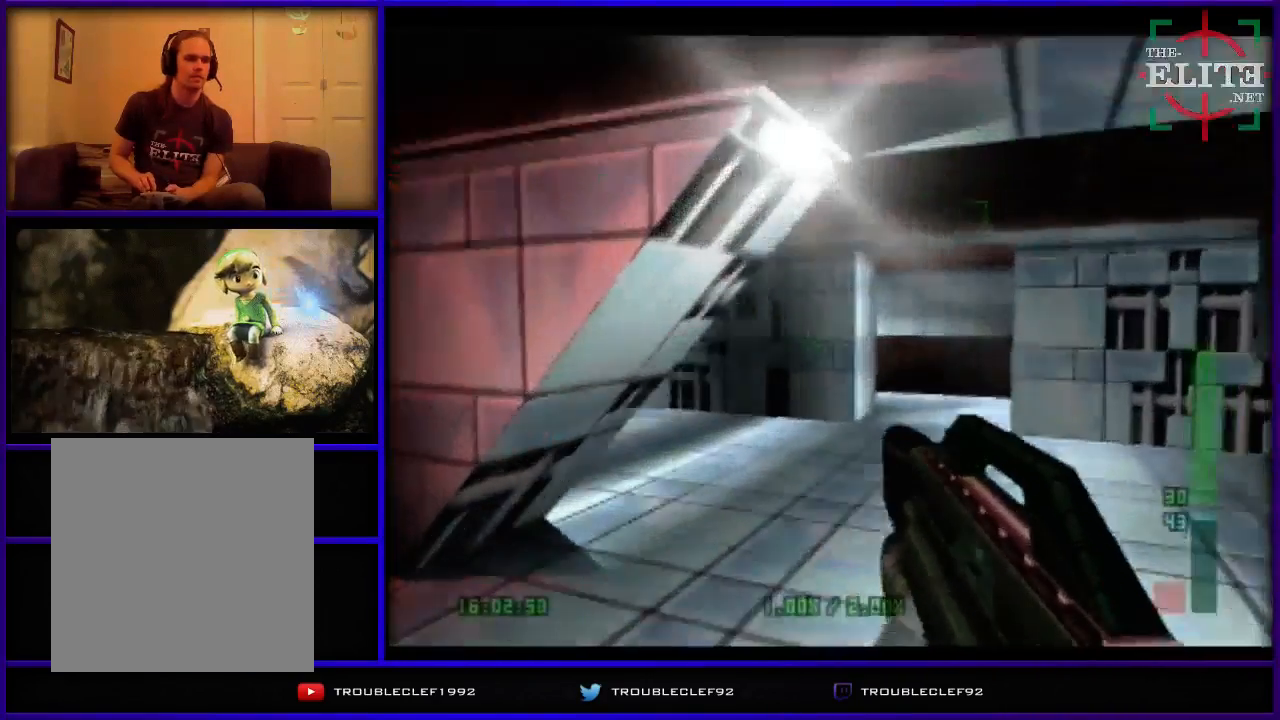
{"buttons": ["C_RIGHT", "C_UP"], "left_stick": "center", "events": [[200, "left_stick", "center"]]}
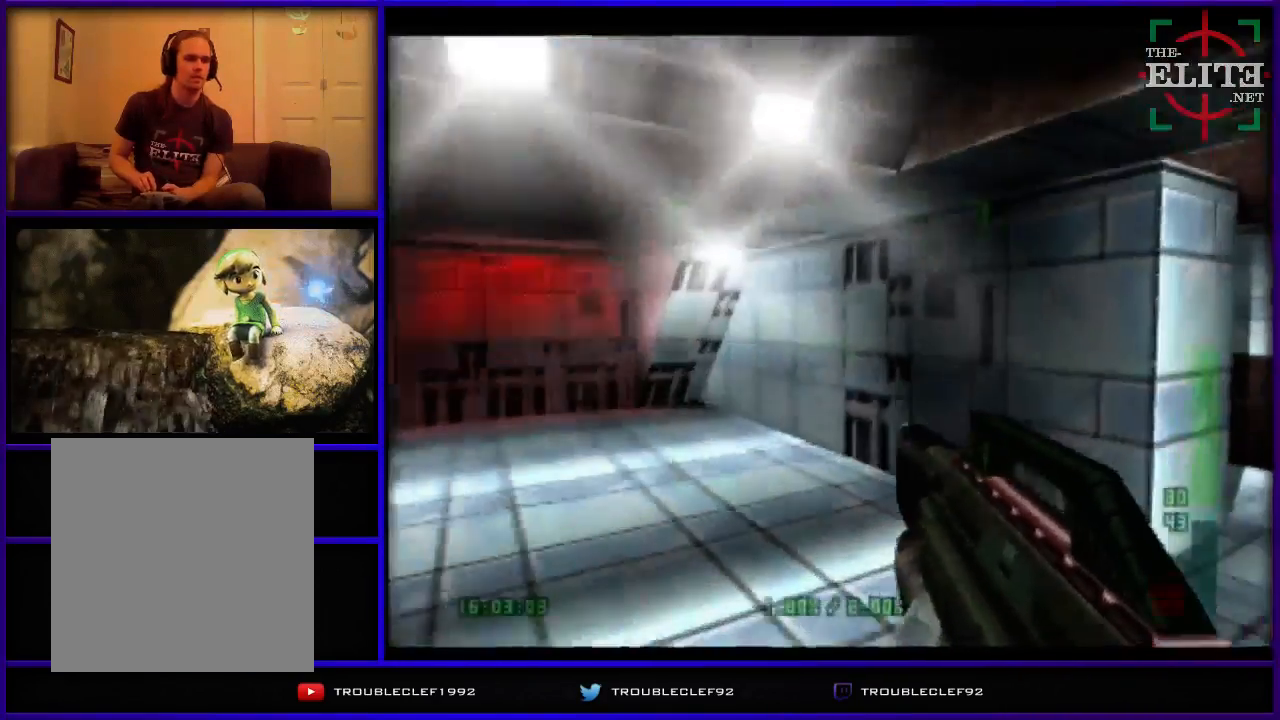
{"buttons": [], "left_stick": "center", "events": [[33, "C_RIGHT", "up"], [167, "C_UP", "up"], [167, "left_stick", "right"], [433, "left_stick", "center"]]}
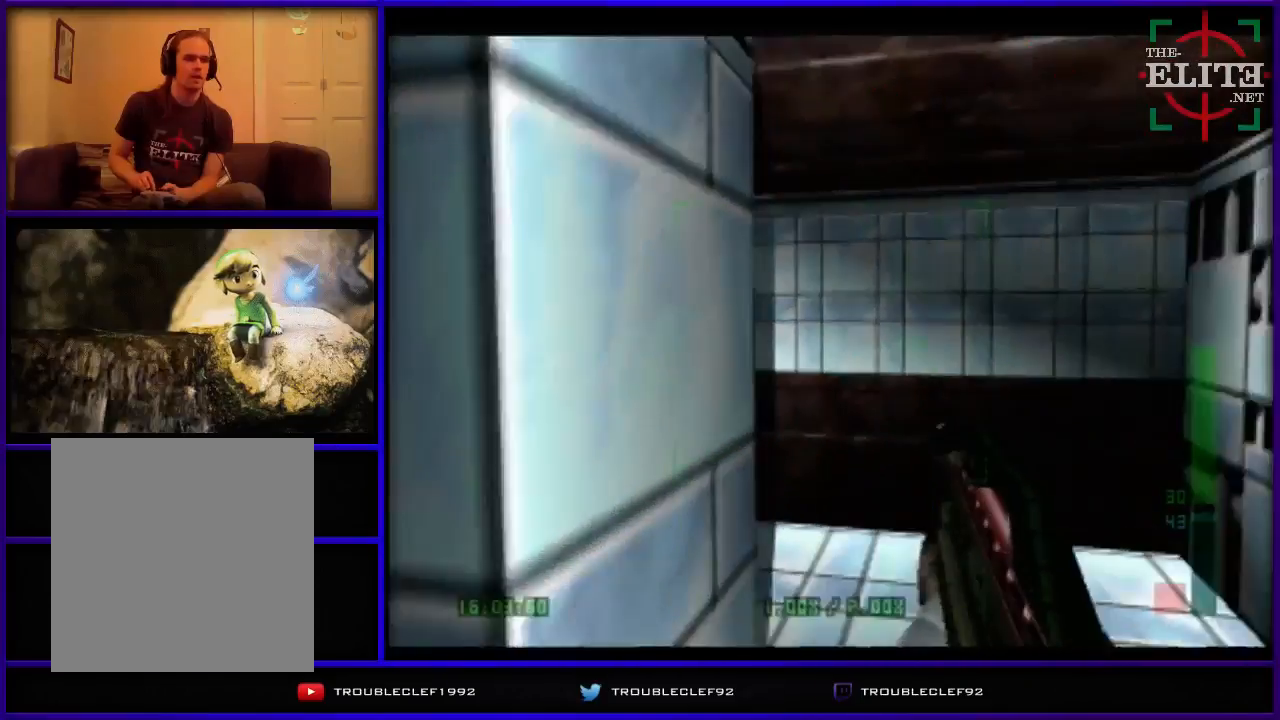
{"buttons": ["A"], "left_stick": "center", "events": [[133, "A", "down"]]}
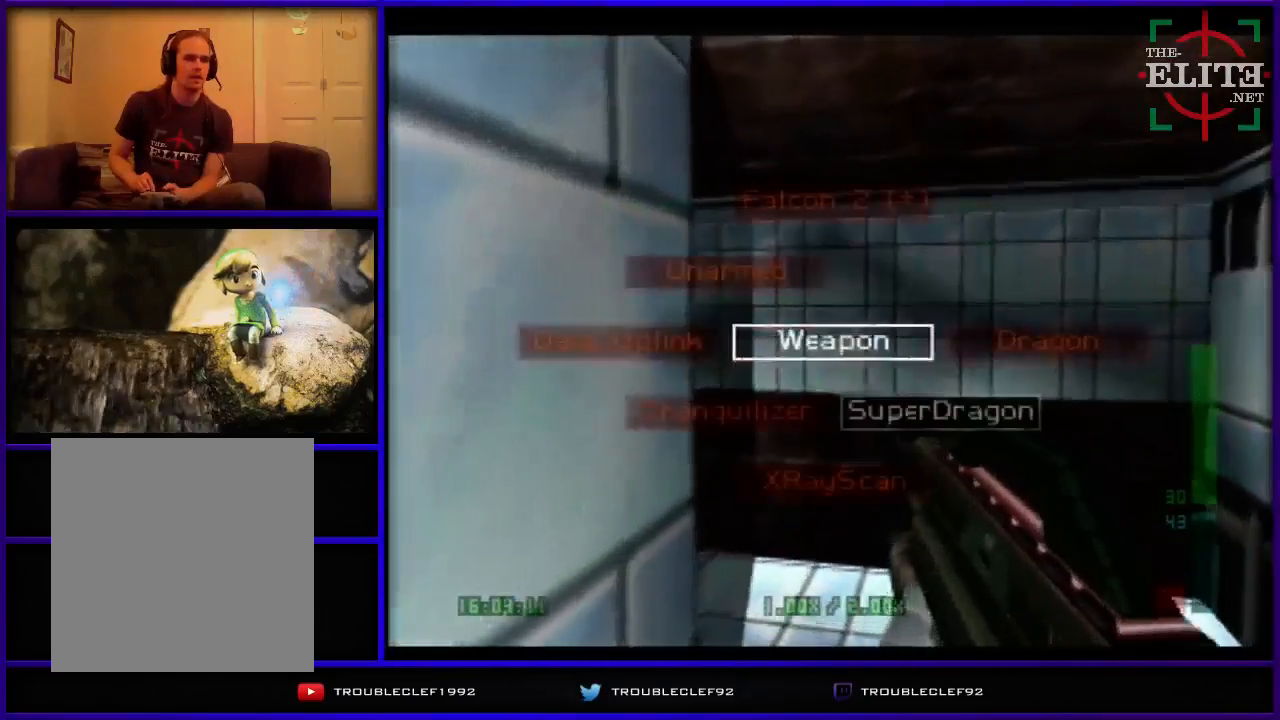
{"buttons": [], "left_stick": "center", "events": [[233, "left_stick", "down"], [500, "A", "up"], [500, "left_stick", "center"]]}
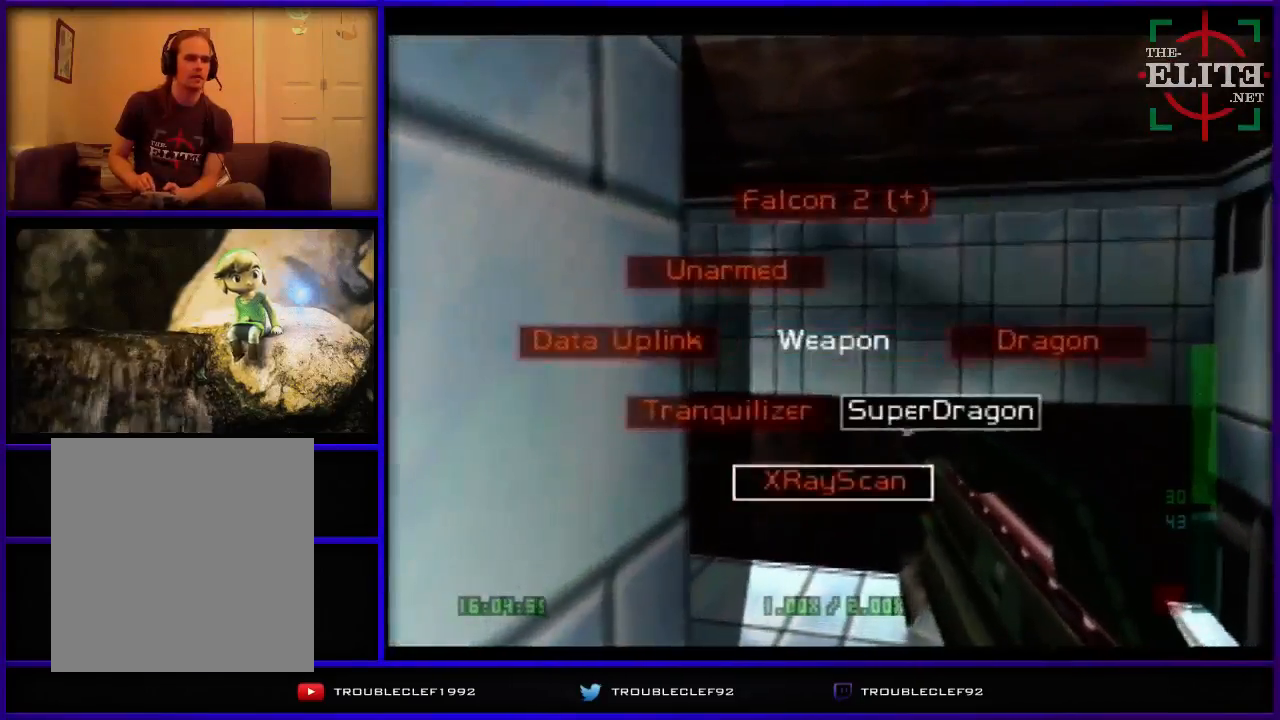
{"buttons": ["C_UP"], "left_stick": "center", "events": [[333, "C_UP", "down"]]}
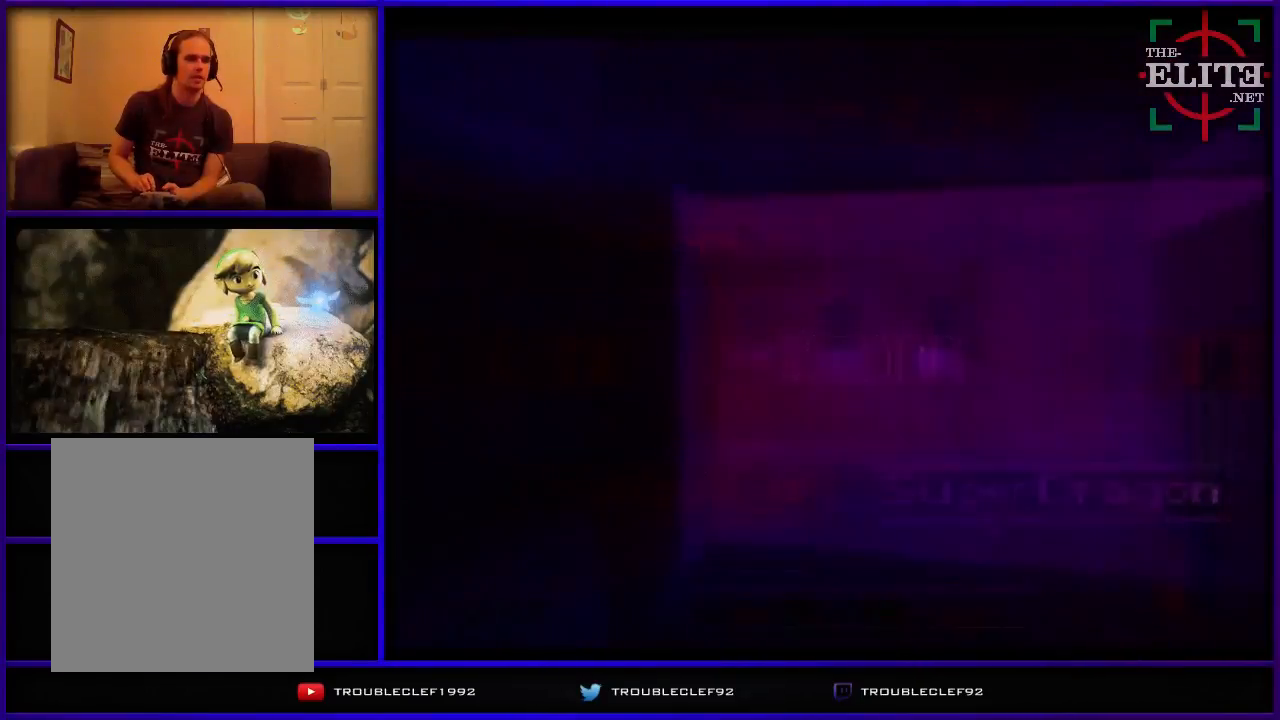
{"buttons": ["C_LEFT", "C_UP"], "left_stick": "left", "events": [[400, "C_LEFT", "down"], [400, "left_stick", "left"]]}
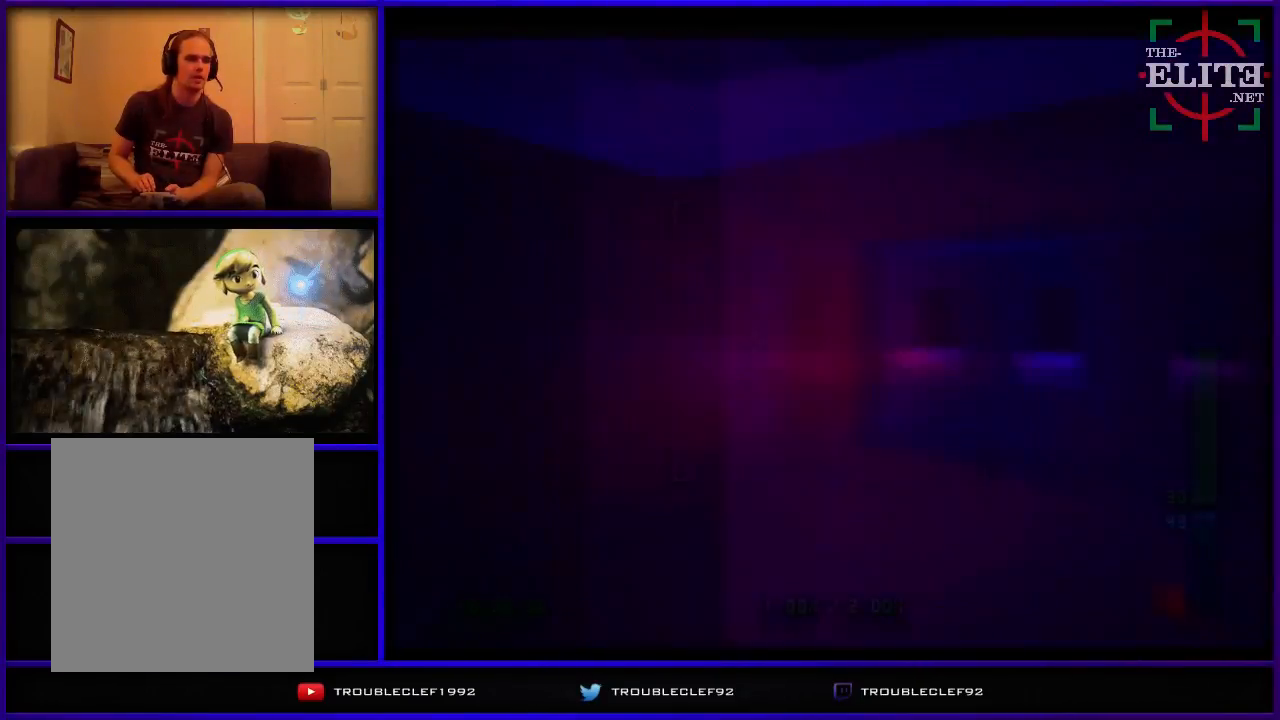
{"buttons": ["C_UP"], "left_stick": "right", "events": [[100, "left_stick", "center"], [200, "left_stick", "right"], [300, "C_LEFT", "up"]]}
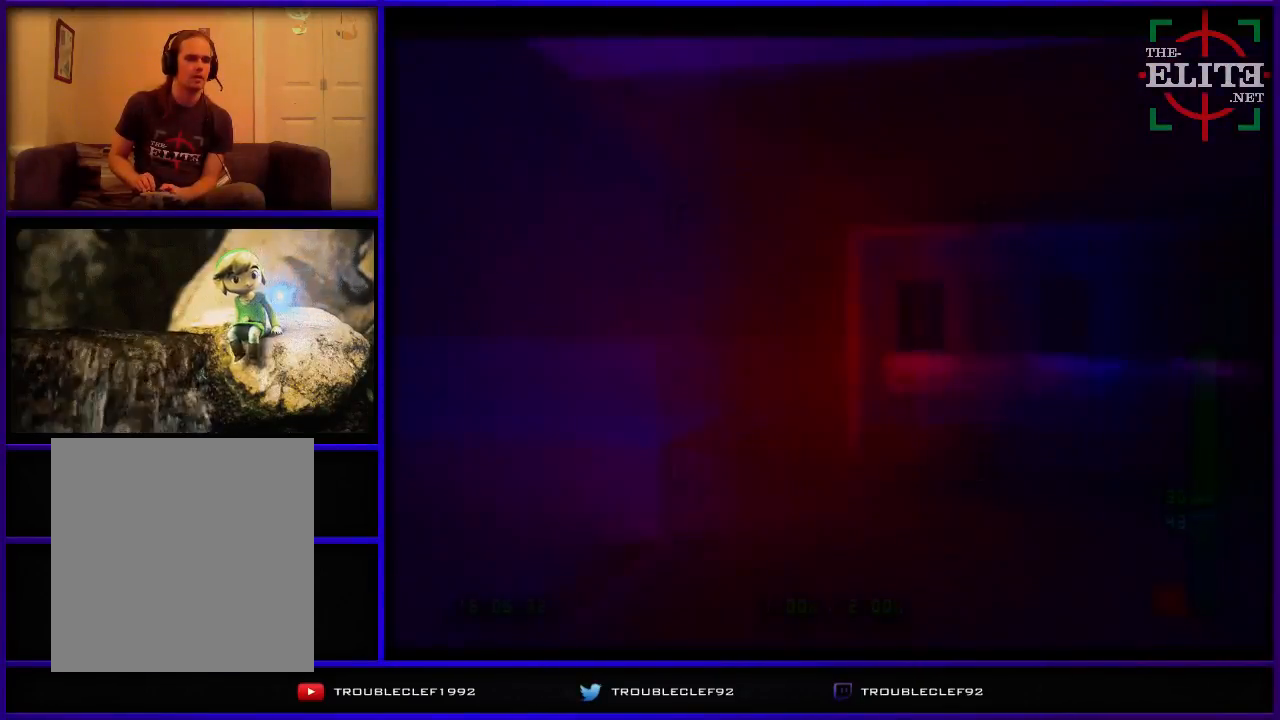
{"buttons": ["C_UP"], "left_stick": "right", "events": [[33, "left_stick", "center"], [467, "left_stick", "right"]]}
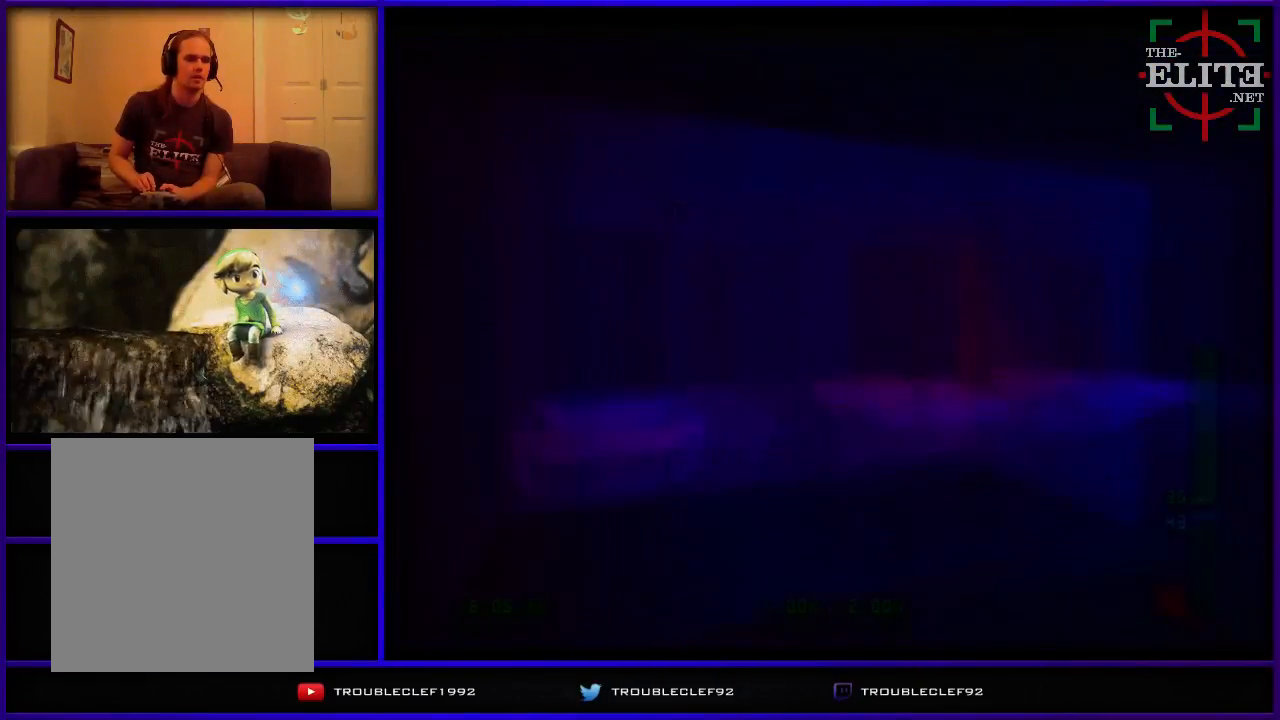
{"buttons": ["C_UP"], "left_stick": "left", "events": [[300, "left_stick", "center"], [500, "left_stick", "left"]]}